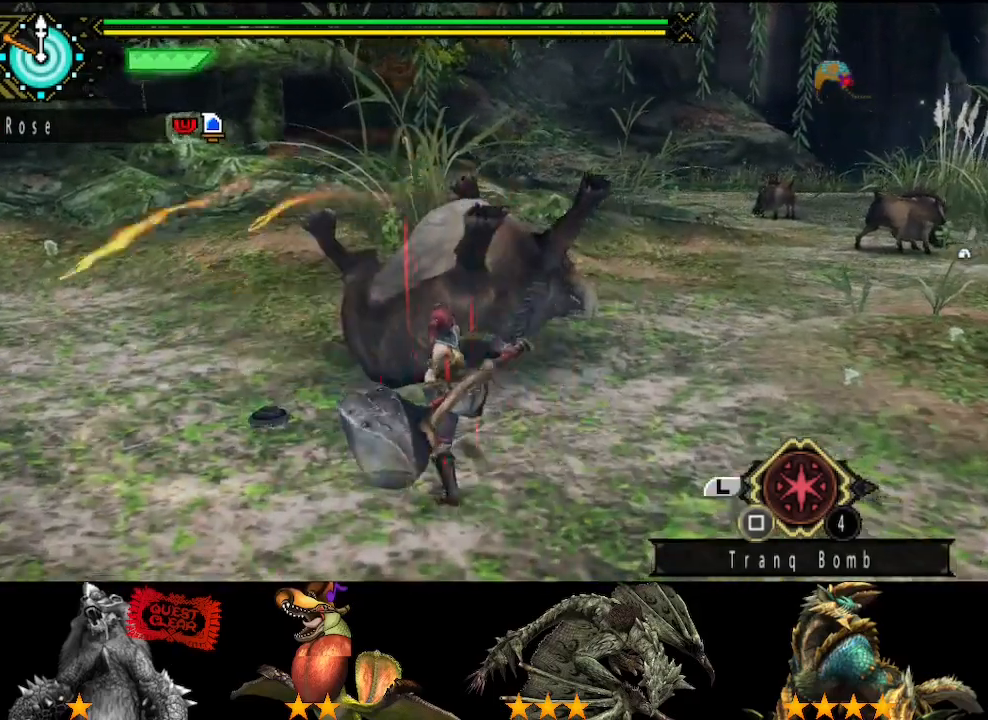
Gameplay with a controller (PlayStation layout); each line is a JSON object with the inputs held at the frame after it. "button_events" lists button changes between this image and that frame as [ms after this image, input, new state], when the widget could be followed in between (sticks are given only as held states). Not read: L2 L3 R2 R3.
{"buttons": ["TRIANGLE"], "left_stick": "center", "right_stick": "center", "button_events": [[17, "DPAD_LEFT", "up"], [50, "TRIANGLE", "down"], [117, "TRIANGLE", "up"], [350, "TRIANGLE", "down"], [417, "TRIANGLE", "up"], [483, "TRIANGLE", "down"]]}
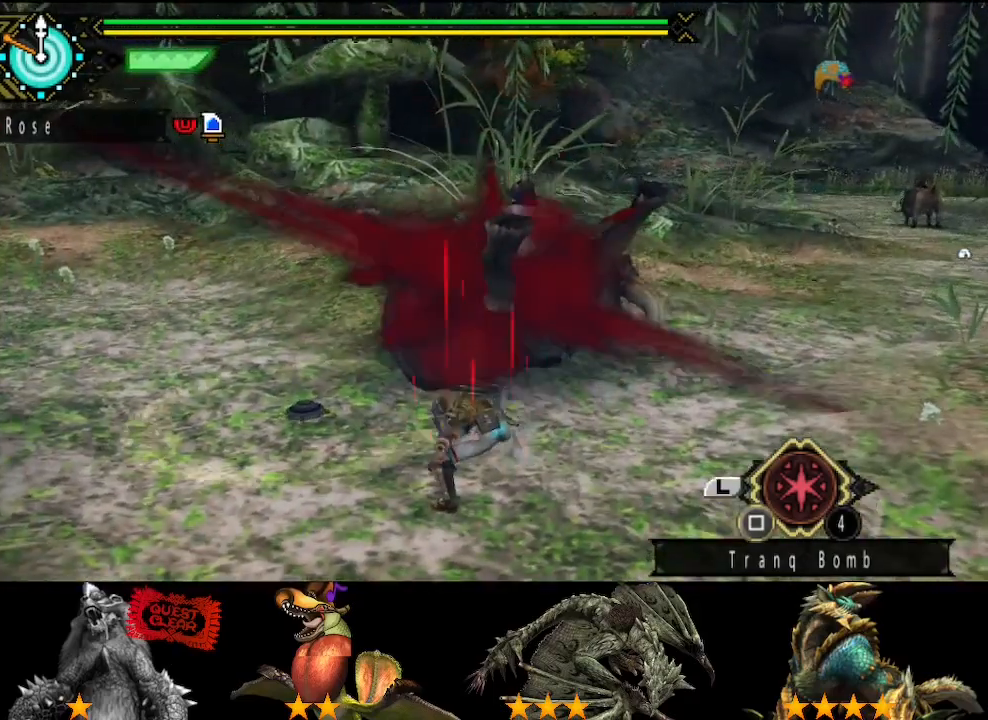
{"buttons": [], "left_stick": "center", "right_stick": "center", "button_events": [[50, "TRIANGLE", "up"], [117, "TRIANGLE", "down"], [183, "TRIANGLE", "up"], [283, "TRIANGLE", "down"], [350, "TRIANGLE", "up"], [417, "TRIANGLE", "down"], [483, "TRIANGLE", "up"]]}
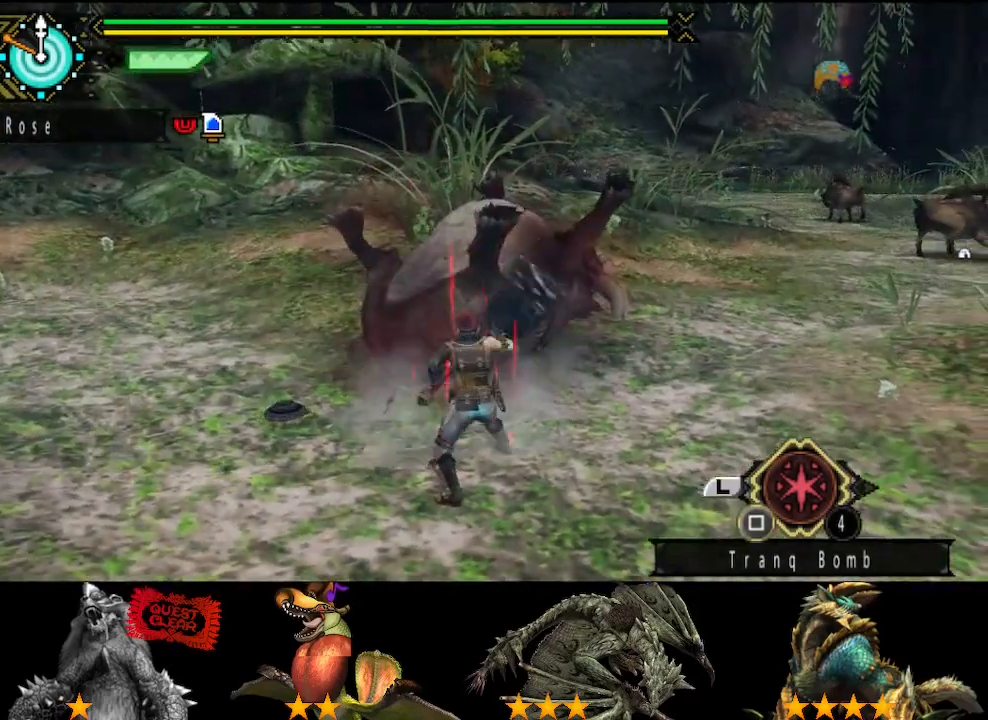
{"buttons": ["TRIANGLE"], "left_stick": "center", "right_stick": "center", "button_events": [[50, "TRIANGLE", "down"], [150, "TRIANGLE", "up"], [217, "TRIANGLE", "down"], [317, "TRIANGLE", "up"], [367, "TRIANGLE", "down"], [433, "TRIANGLE", "up"], [500, "TRIANGLE", "down"]]}
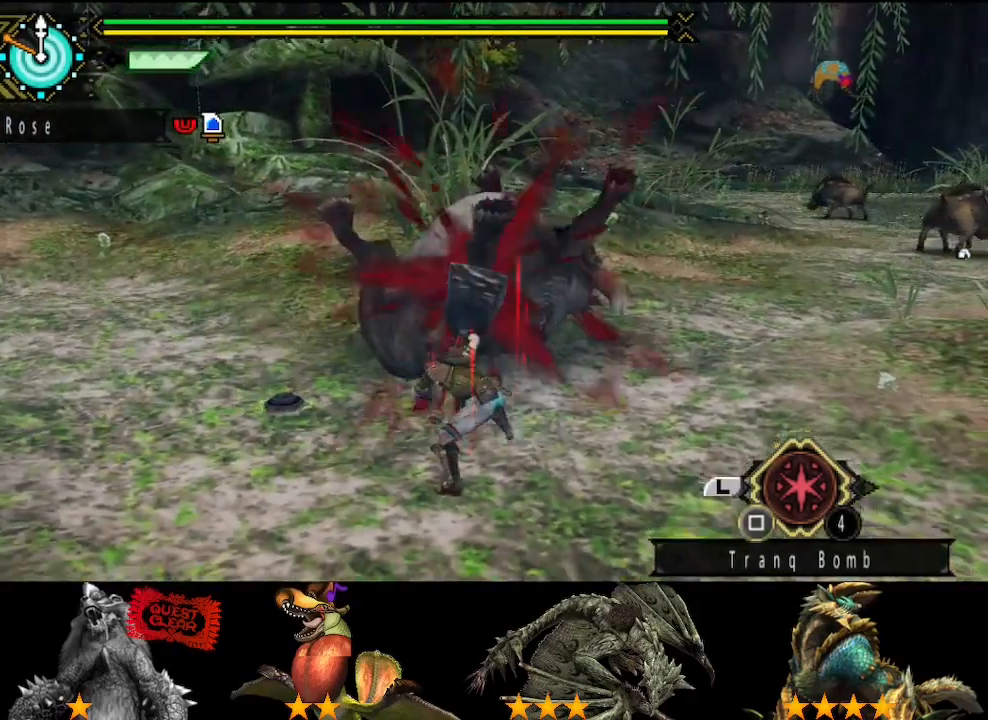
{"buttons": ["TRIANGLE"], "left_stick": "center", "right_stick": "center", "button_events": [[100, "TRIANGLE", "up"], [167, "TRIANGLE", "down"], [233, "TRIANGLE", "up"], [300, "TRIANGLE", "down"], [400, "TRIANGLE", "up"], [467, "TRIANGLE", "down"]]}
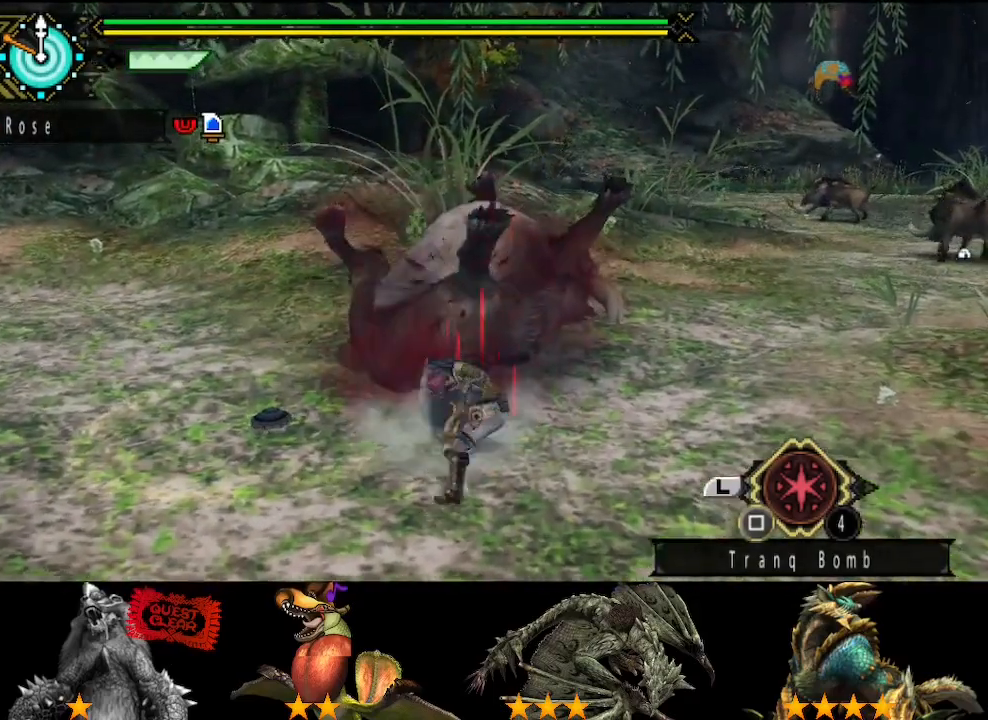
{"buttons": ["TRIANGLE"], "left_stick": "center", "right_stick": "center", "button_events": [[67, "TRIANGLE", "up"], [133, "TRIANGLE", "down"], [233, "TRIANGLE", "up"], [300, "TRIANGLE", "down"], [400, "TRIANGLE", "up"], [467, "TRIANGLE", "down"]]}
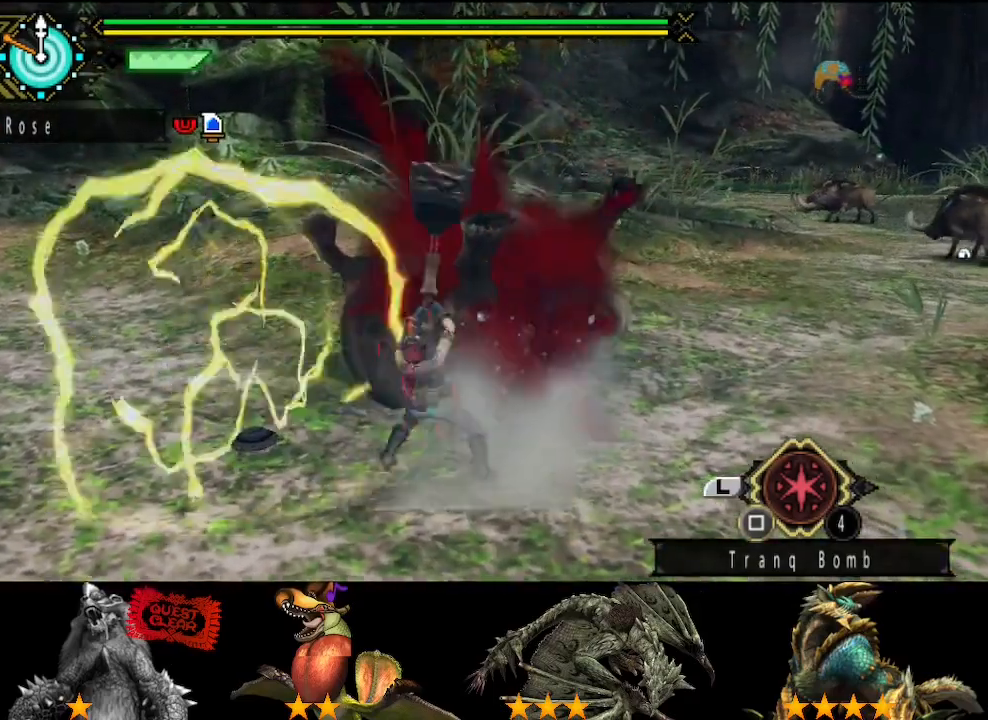
{"buttons": ["TRIANGLE"], "left_stick": "center", "right_stick": "center", "button_events": [[33, "TRIANGLE", "up"], [100, "TRIANGLE", "down"], [200, "TRIANGLE", "up"], [267, "TRIANGLE", "down"], [367, "TRIANGLE", "up"], [433, "TRIANGLE", "down"]]}
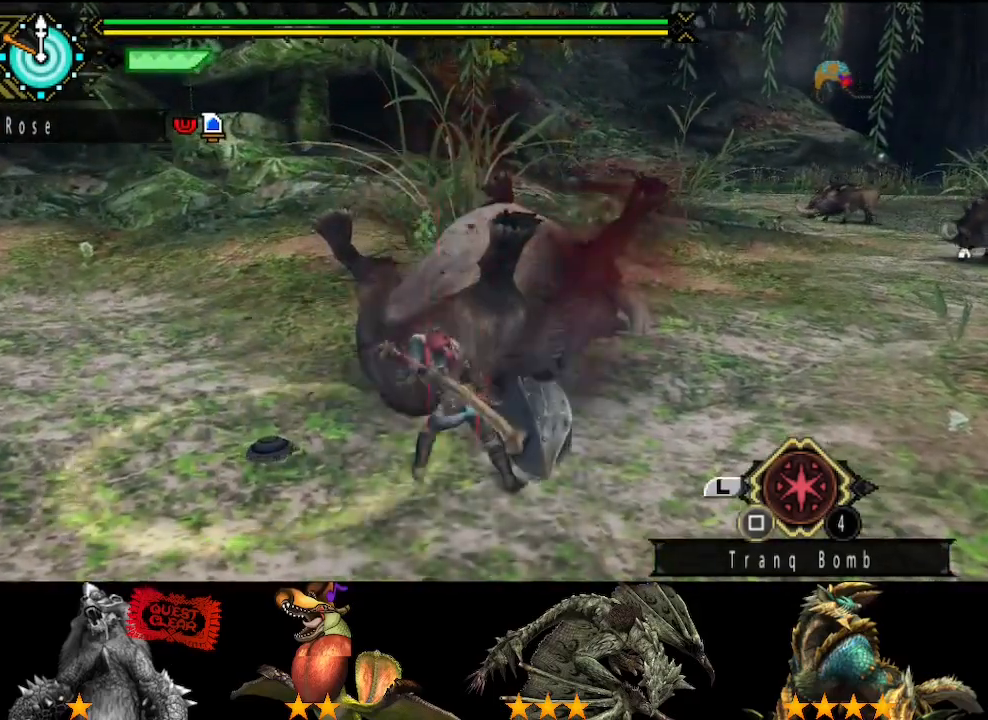
{"buttons": ["TRIANGLE"], "left_stick": "center", "right_stick": "center", "button_events": [[33, "TRIANGLE", "up"], [100, "TRIANGLE", "down"], [200, "TRIANGLE", "up"], [267, "TRIANGLE", "down"], [333, "TRIANGLE", "up"], [417, "TRIANGLE", "down"]]}
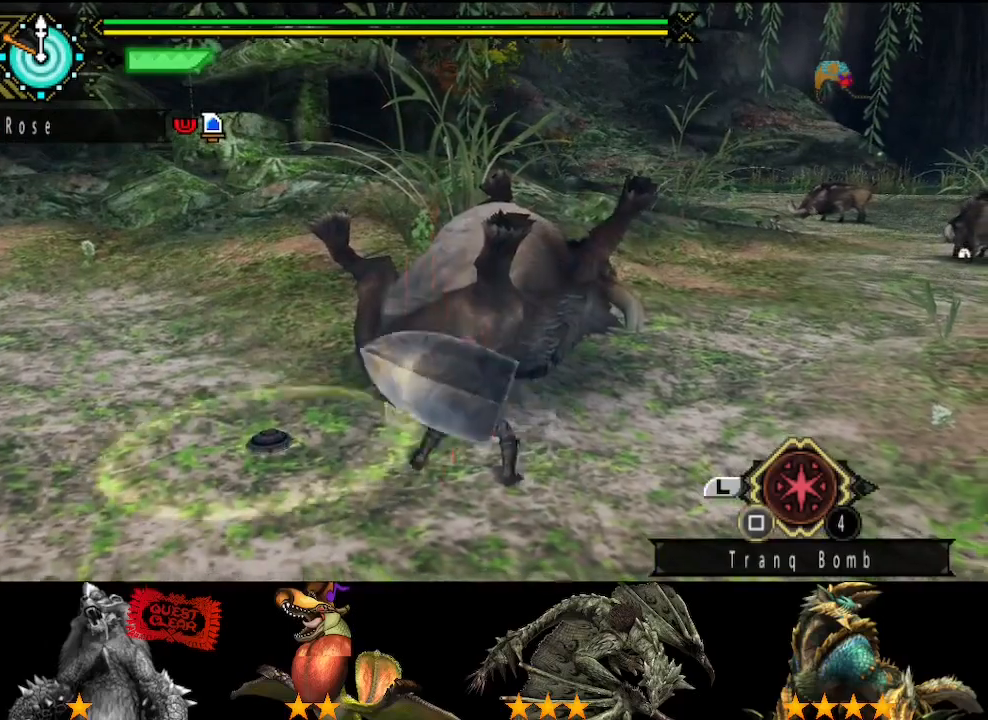
{"buttons": [], "left_stick": "center", "right_stick": "center", "button_events": [[17, "TRIANGLE", "up"], [83, "TRIANGLE", "down"], [183, "TRIANGLE", "up"], [250, "TRIANGLE", "down"], [317, "TRIANGLE", "up"], [383, "TRIANGLE", "down"], [483, "TRIANGLE", "up"]]}
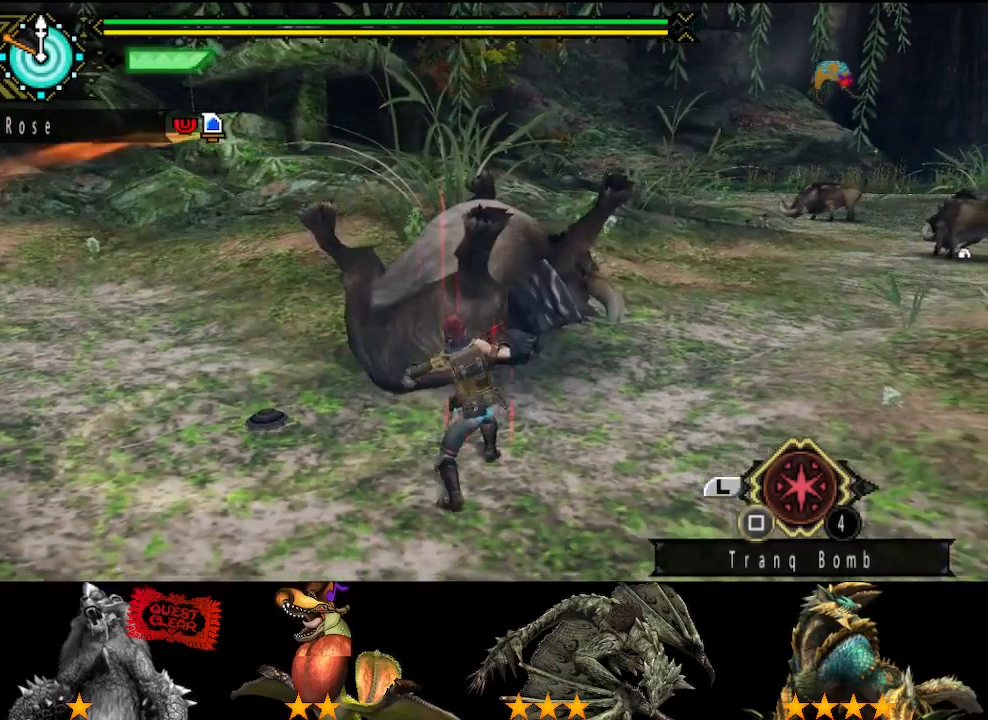
{"buttons": [], "left_stick": "center", "right_stick": "center", "button_events": [[50, "TRIANGLE", "down"], [117, "TRIANGLE", "up"], [217, "TRIANGLE", "down"], [283, "TRIANGLE", "up"], [383, "TRIANGLE", "down"], [450, "TRIANGLE", "up"]]}
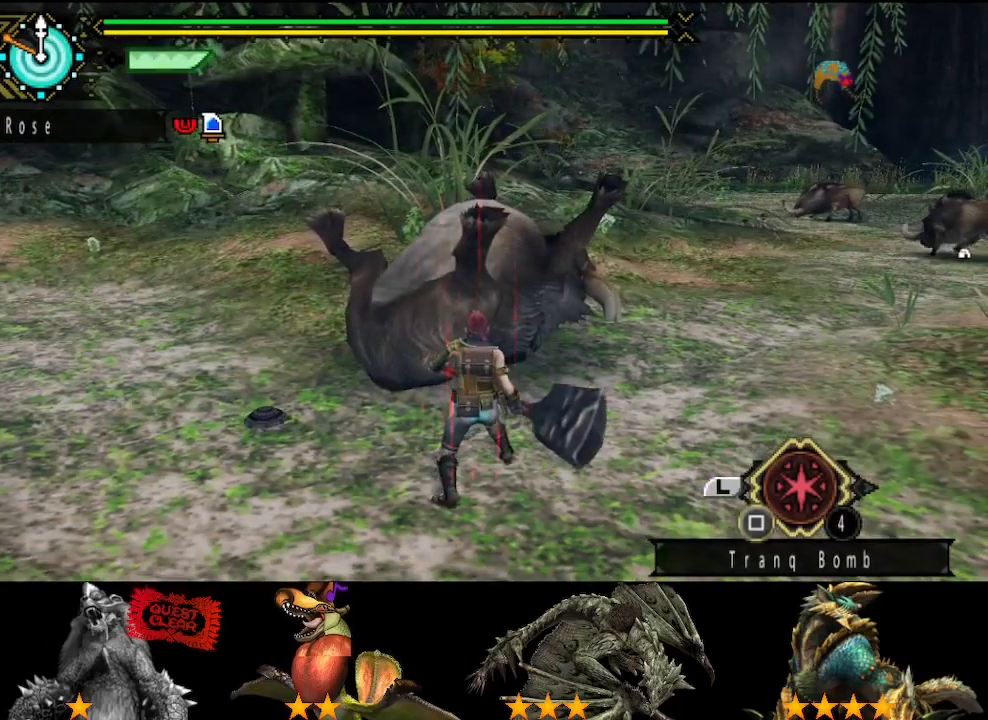
{"buttons": ["TRIANGLE"], "left_stick": "center", "right_stick": "center", "button_events": [[17, "TRIANGLE", "down"], [117, "TRIANGLE", "up"], [183, "TRIANGLE", "down"], [283, "TRIANGLE", "up"], [367, "TRIANGLE", "down"], [433, "TRIANGLE", "up"], [500, "TRIANGLE", "down"]]}
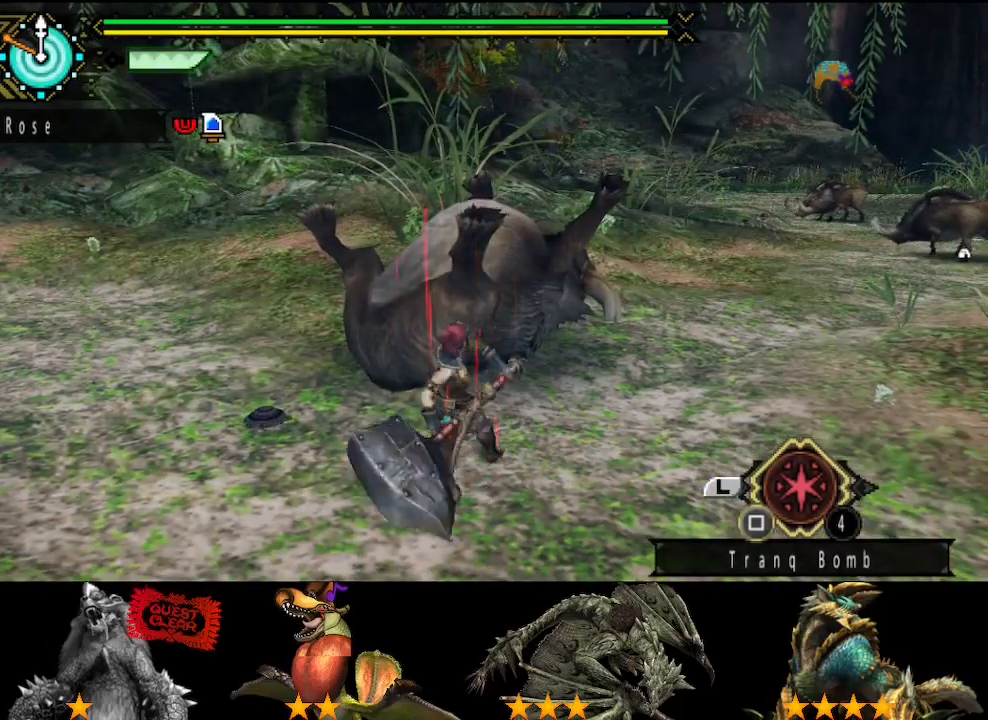
{"buttons": ["TRIANGLE"], "left_stick": "center", "right_stick": "center", "button_events": [[100, "TRIANGLE", "up"], [200, "TRIANGLE", "down"], [267, "TRIANGLE", "up"], [333, "TRIANGLE", "down"], [433, "TRIANGLE", "up"], [500, "TRIANGLE", "down"]]}
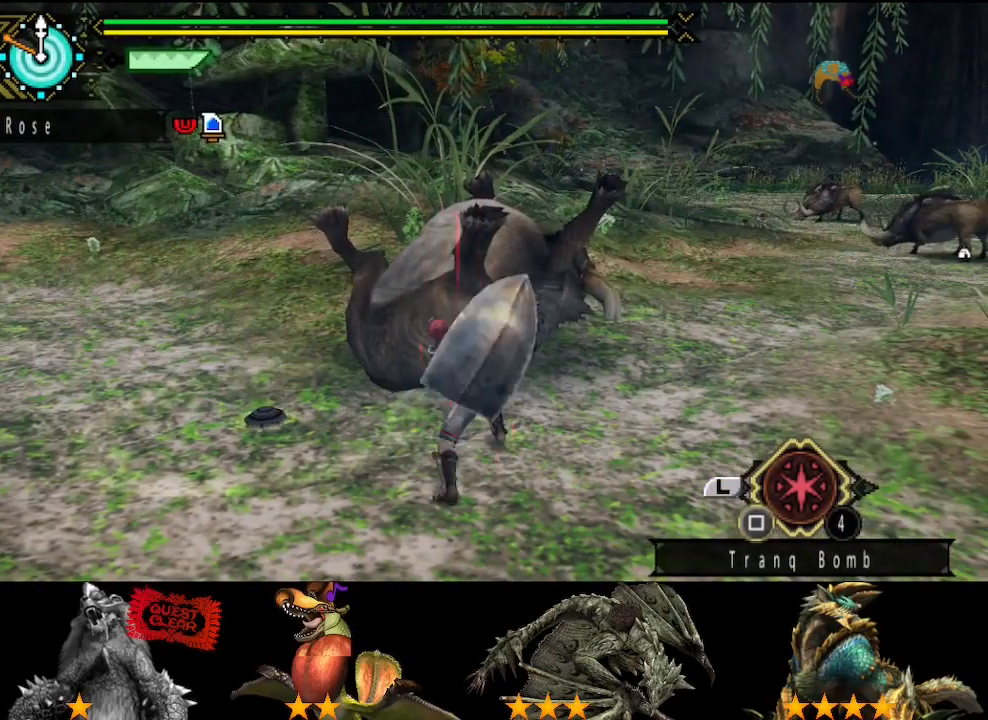
{"buttons": ["TRIANGLE"], "left_stick": "center", "right_stick": "center", "button_events": [[100, "TRIANGLE", "up"], [167, "TRIANGLE", "down"], [233, "TRIANGLE", "up"], [333, "TRIANGLE", "down"], [400, "TRIANGLE", "up"], [500, "TRIANGLE", "down"]]}
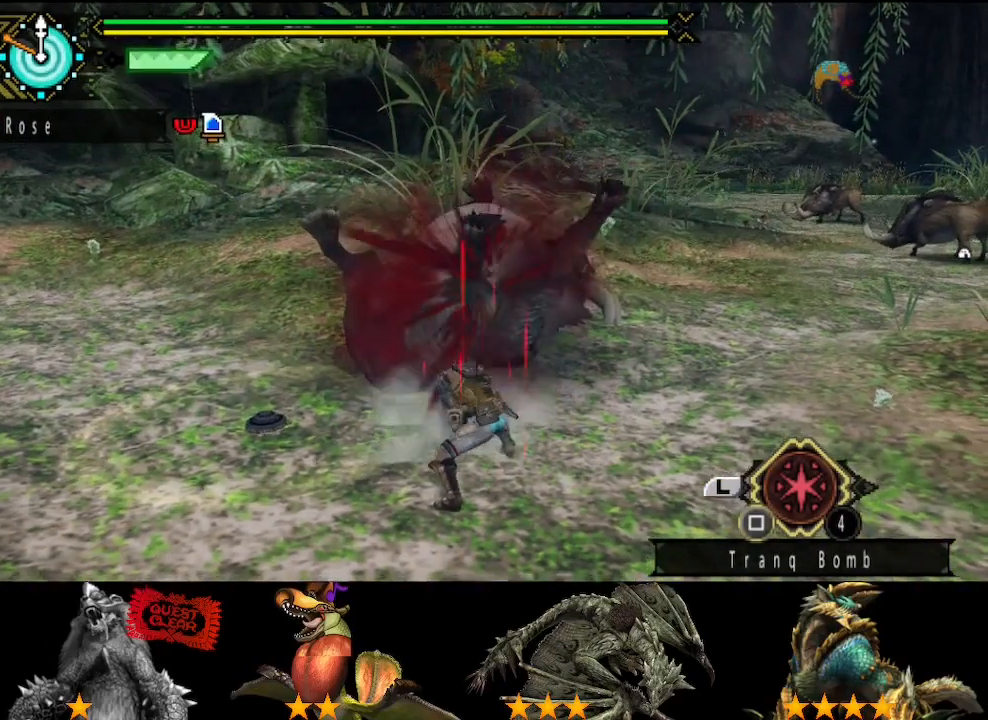
{"buttons": ["TRIANGLE"], "left_stick": "center", "right_stick": "center", "button_events": [[67, "TRIANGLE", "up"], [167, "TRIANGLE", "down"], [233, "TRIANGLE", "up"], [333, "TRIANGLE", "down"], [400, "TRIANGLE", "up"], [500, "TRIANGLE", "down"]]}
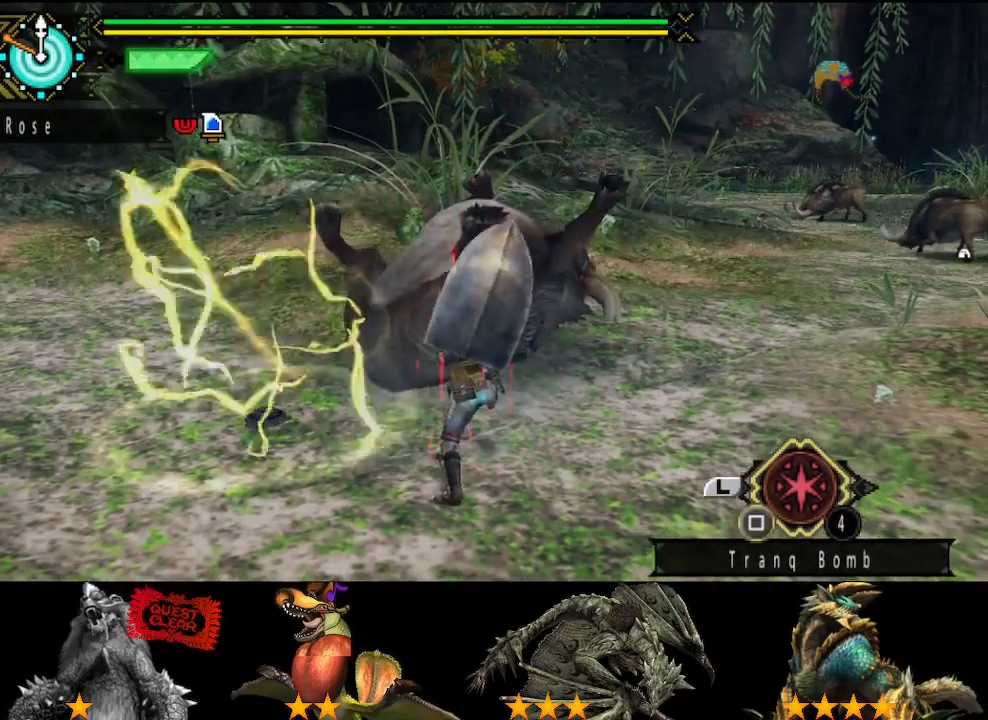
{"buttons": ["TRIANGLE"], "left_stick": "center", "right_stick": "center", "button_events": [[67, "TRIANGLE", "up"], [133, "TRIANGLE", "down"], [200, "TRIANGLE", "up"], [283, "TRIANGLE", "down"], [350, "TRIANGLE", "up"], [417, "TRIANGLE", "down"]]}
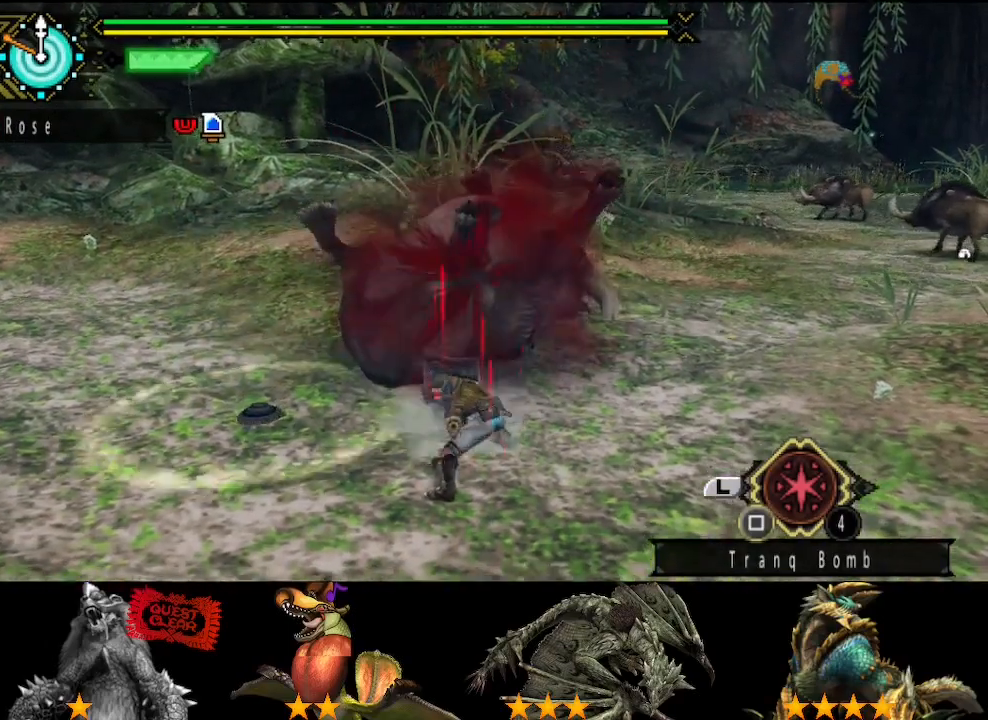
{"buttons": ["TRIANGLE"], "left_stick": "center", "right_stick": "center", "button_events": [[17, "TRIANGLE", "up"], [83, "TRIANGLE", "down"], [183, "TRIANGLE", "up"], [250, "TRIANGLE", "down"], [317, "TRIANGLE", "up"], [417, "TRIANGLE", "down"]]}
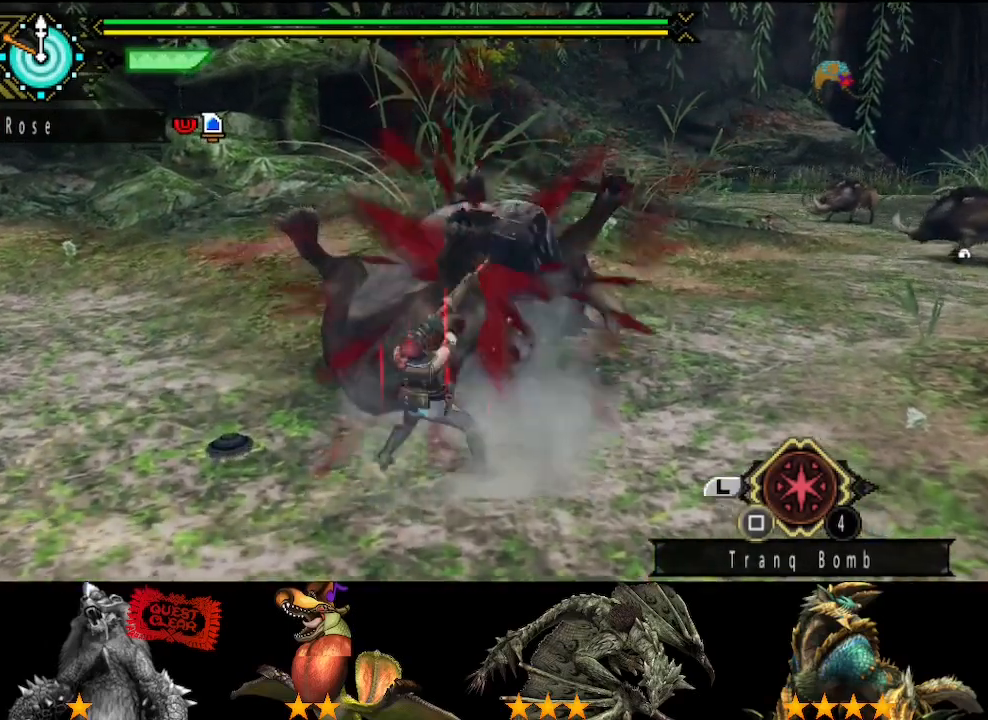
{"buttons": [], "left_stick": "up", "right_stick": "center", "button_events": [[17, "TRIANGLE", "up"]]}
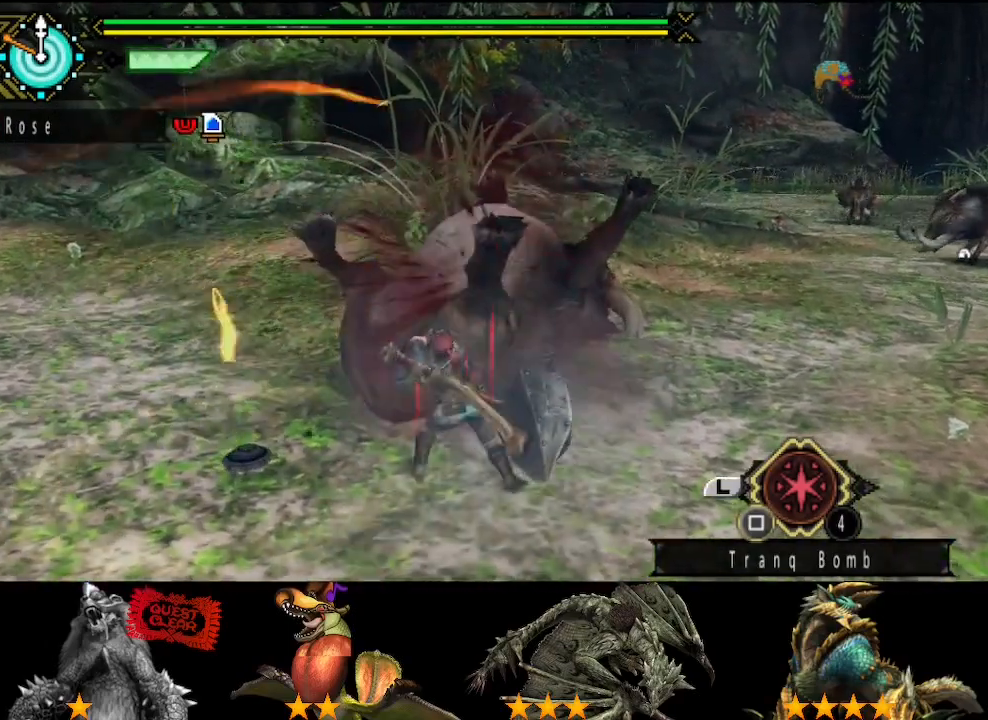
{"buttons": [], "left_stick": "up", "right_stick": "center", "button_events": []}
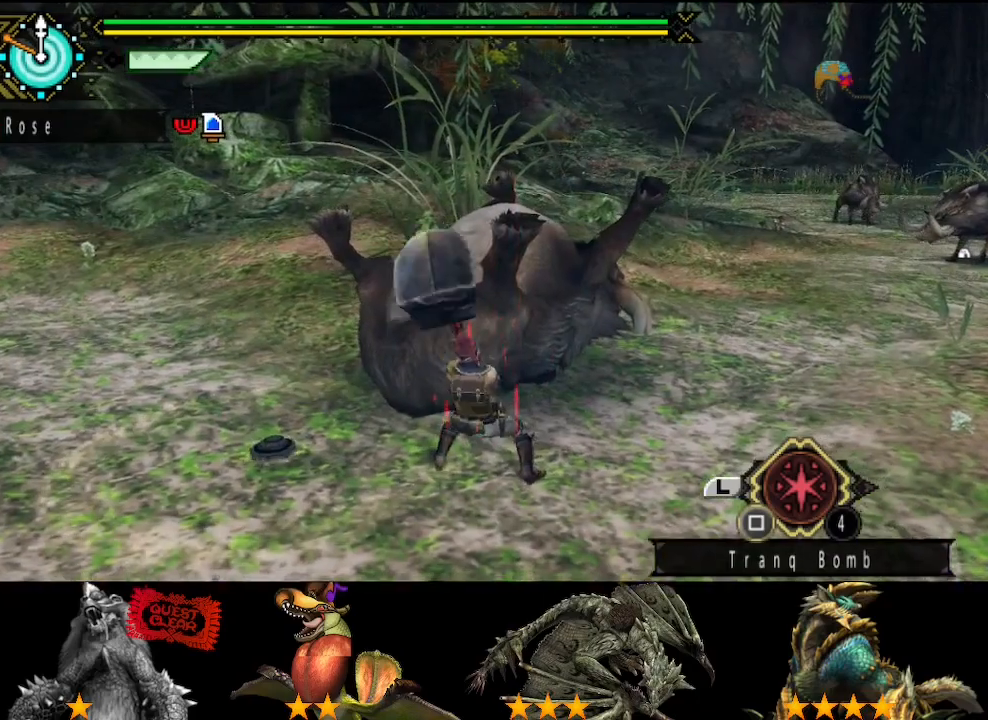
{"buttons": [], "left_stick": "up", "right_stick": "center", "button_events": []}
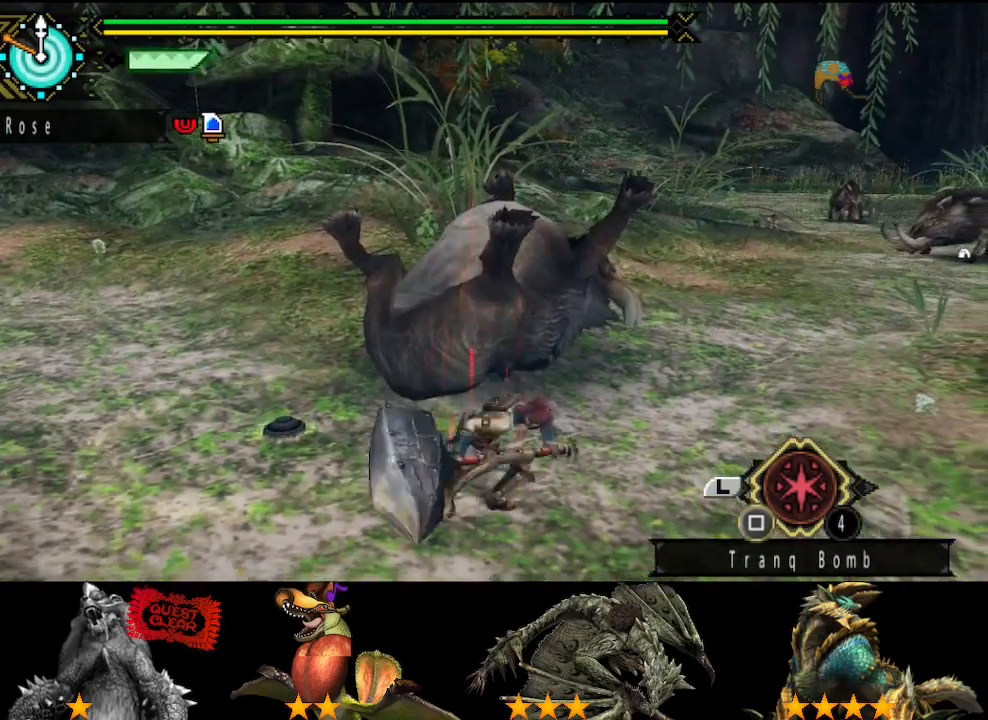
{"buttons": ["TRIANGLE"], "left_stick": "center", "right_stick": "center", "button_events": [[317, "TRIANGLE", "down"], [383, "TRIANGLE", "up"], [450, "TRIANGLE", "down"]]}
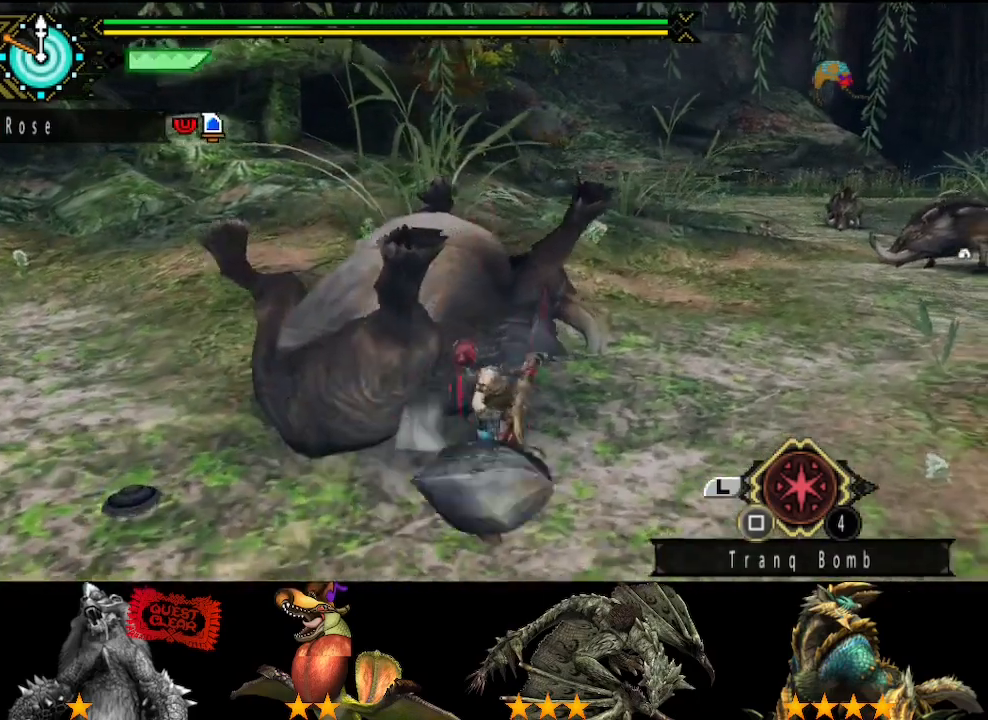
{"buttons": [], "left_stick": "left", "right_stick": "center", "button_events": [[17, "TRIANGLE", "up"], [83, "TRIANGLE", "down"], [150, "TRIANGLE", "up"], [250, "TRIANGLE", "down"], [317, "TRIANGLE", "up"]]}
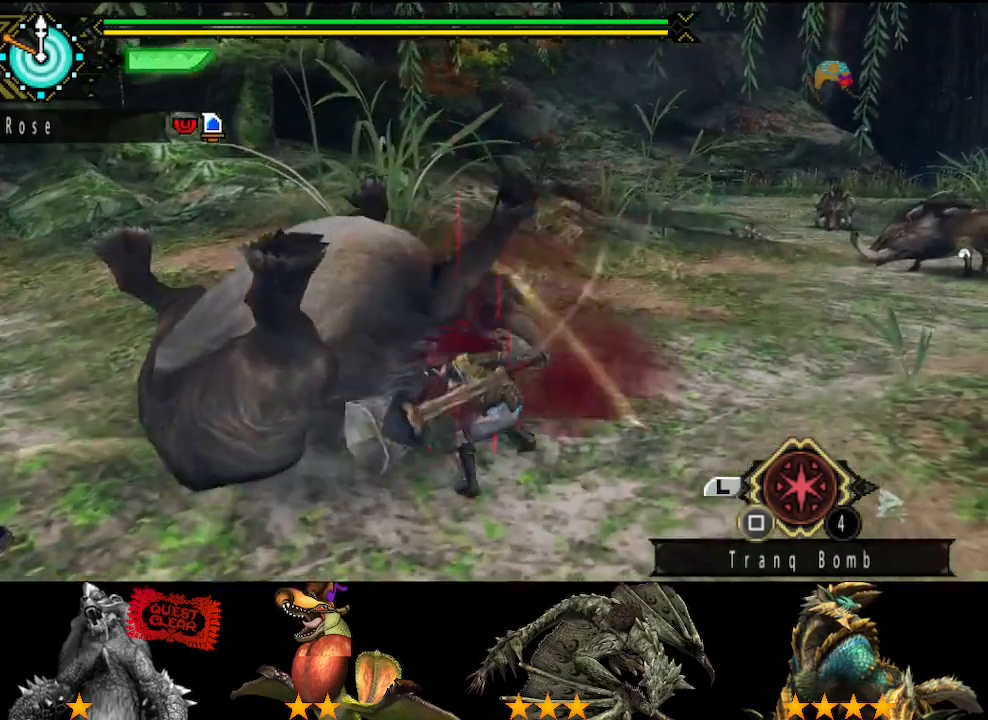
{"buttons": ["TRIANGLE"], "left_stick": "left", "right_stick": "center", "button_events": [[33, "TRIANGLE", "down"], [100, "TRIANGLE", "up"], [333, "TRIANGLE", "down"], [400, "TRIANGLE", "up"], [467, "TRIANGLE", "down"]]}
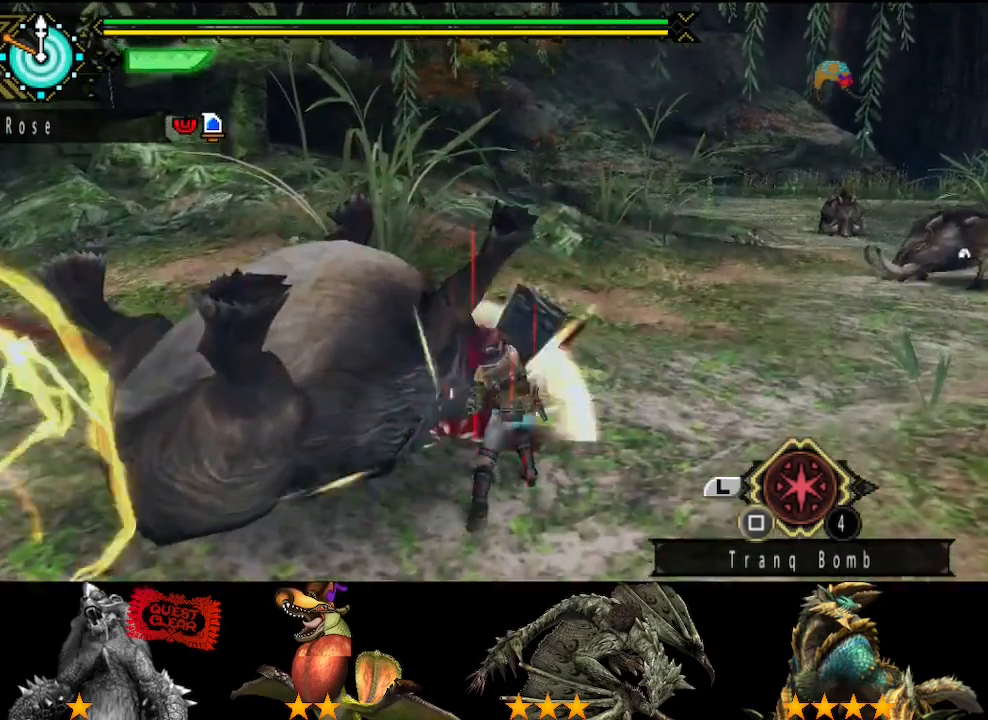
{"buttons": ["TRIANGLE"], "left_stick": "left", "right_stick": "center", "button_events": [[33, "TRIANGLE", "up"], [283, "TRIANGLE", "down"], [367, "TRIANGLE", "up"], [433, "TRIANGLE", "down"]]}
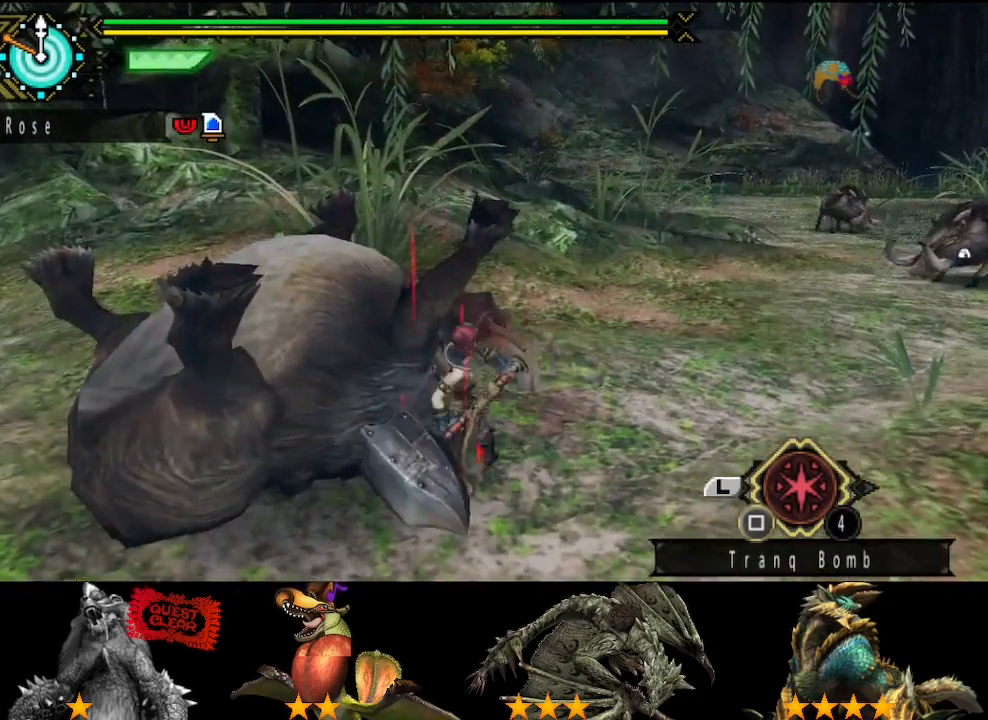
{"buttons": ["TRIANGLE"], "left_stick": "left", "right_stick": "center", "button_events": [[33, "TRIANGLE", "up"], [100, "TRIANGLE", "down"], [200, "TRIANGLE", "up"], [267, "TRIANGLE", "down"], [350, "TRIANGLE", "up"], [417, "TRIANGLE", "down"]]}
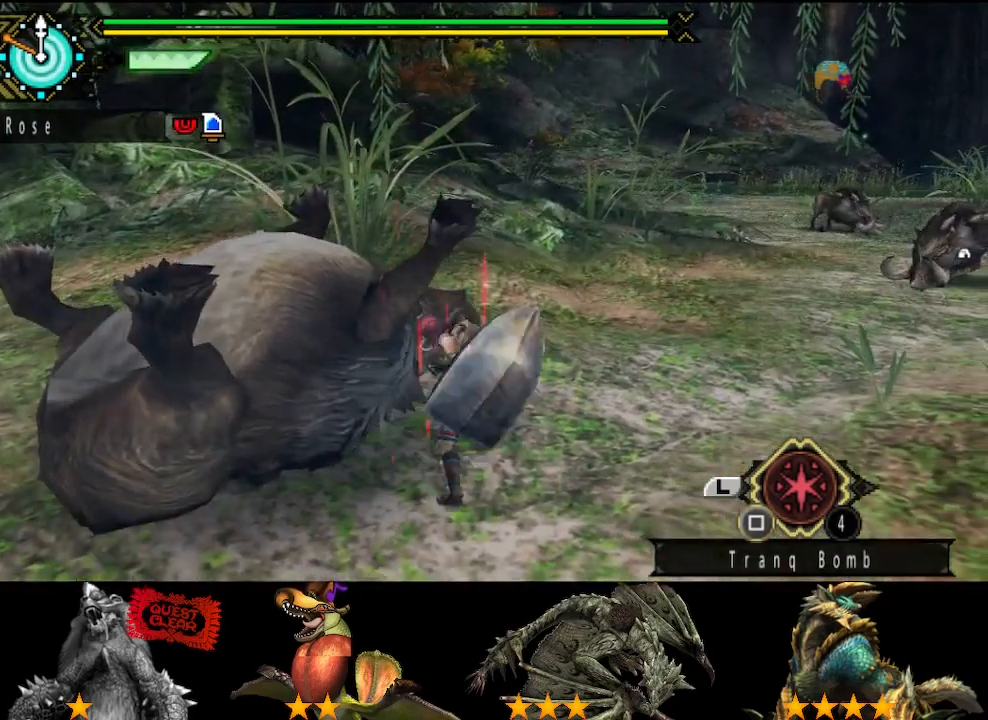
{"buttons": ["TRIANGLE"], "left_stick": "left", "right_stick": "center", "button_events": [[17, "TRIANGLE", "up"], [83, "TRIANGLE", "down"], [183, "TRIANGLE", "up"], [250, "TRIANGLE", "down"], [350, "TRIANGLE", "up"], [417, "TRIANGLE", "down"]]}
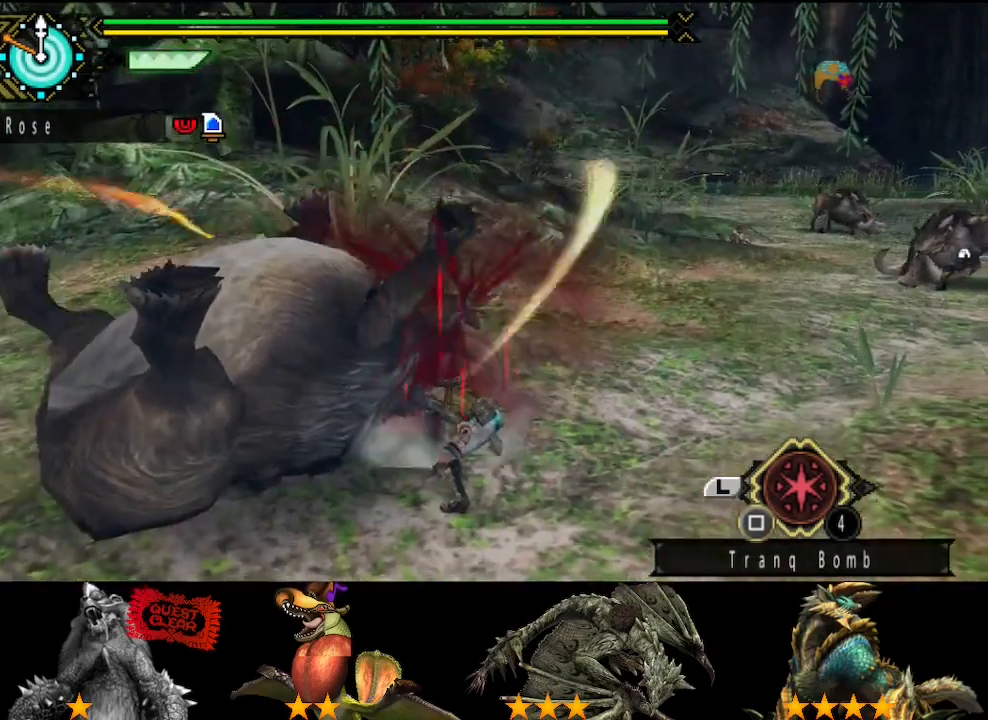
{"buttons": ["TRIANGLE"], "left_stick": "left", "right_stick": "center", "button_events": [[17, "TRIANGLE", "up"], [83, "TRIANGLE", "down"], [183, "TRIANGLE", "up"], [250, "TRIANGLE", "down"], [350, "TRIANGLE", "up"], [450, "TRIANGLE", "down"]]}
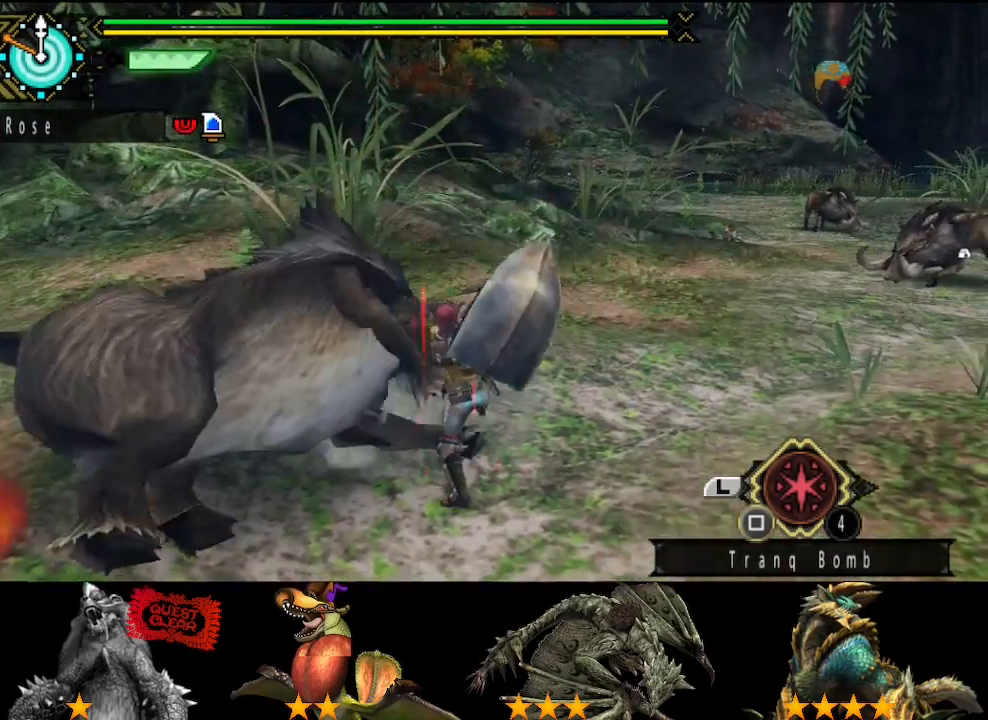
{"buttons": [], "left_stick": "left", "right_stick": "center", "button_events": [[17, "TRIANGLE", "up"], [83, "TRIANGLE", "down"], [183, "TRIANGLE", "up"], [250, "TRIANGLE", "down"], [333, "TRIANGLE", "up"], [433, "TRIANGLE", "down"], [500, "TRIANGLE", "up"]]}
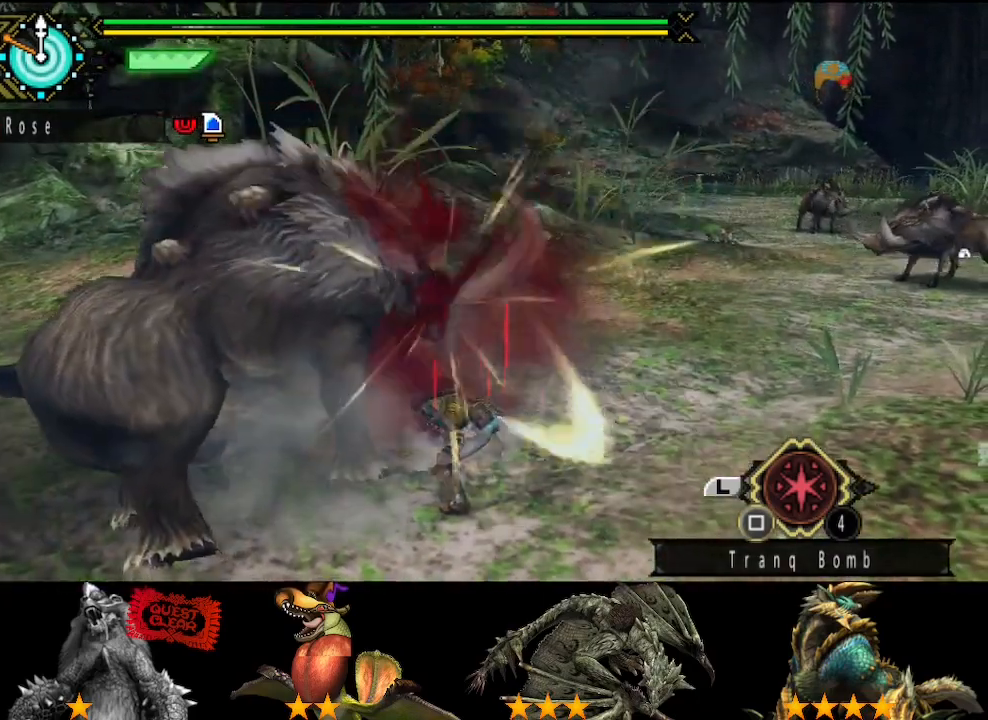
{"buttons": [], "left_stick": "left", "right_stick": "center", "button_events": [[67, "TRIANGLE", "down"], [133, "TRIANGLE", "up"], [233, "TRIANGLE", "down"], [300, "TRIANGLE", "up"], [367, "TRIANGLE", "down"], [467, "TRIANGLE", "up"]]}
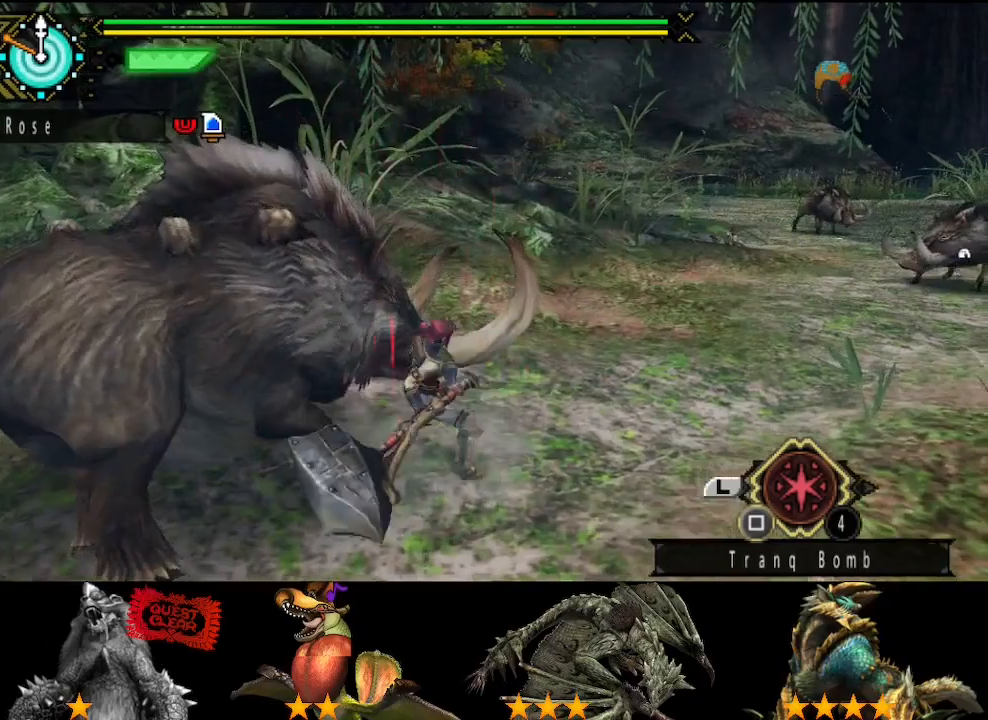
{"buttons": [], "left_stick": "down-left", "right_stick": "center", "button_events": []}
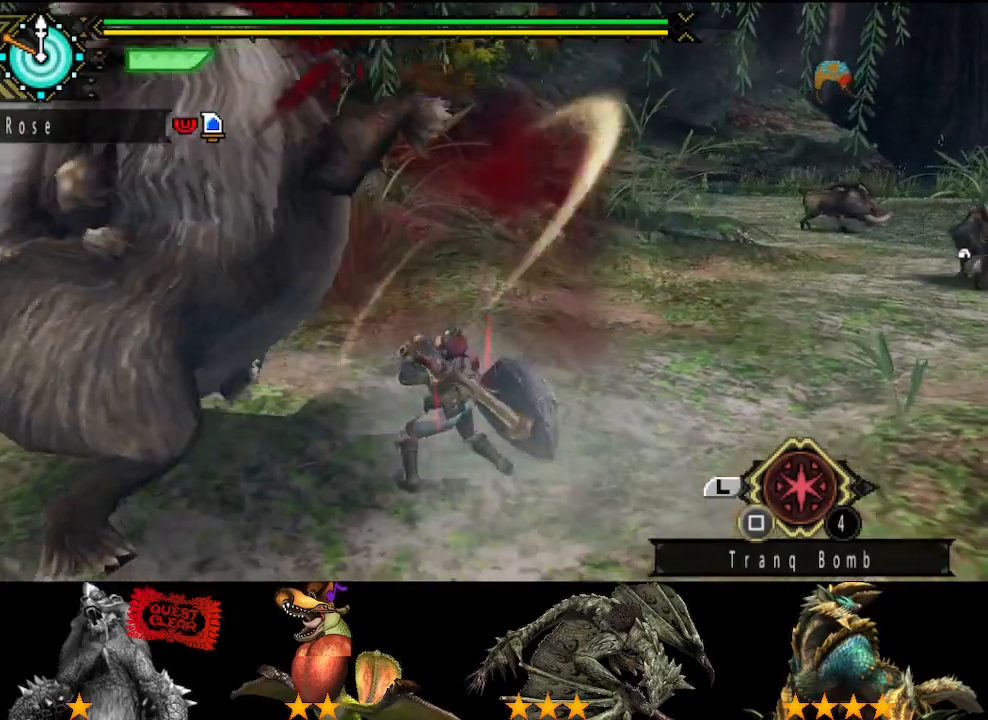
{"buttons": [], "left_stick": "down-left", "right_stick": "center", "button_events": []}
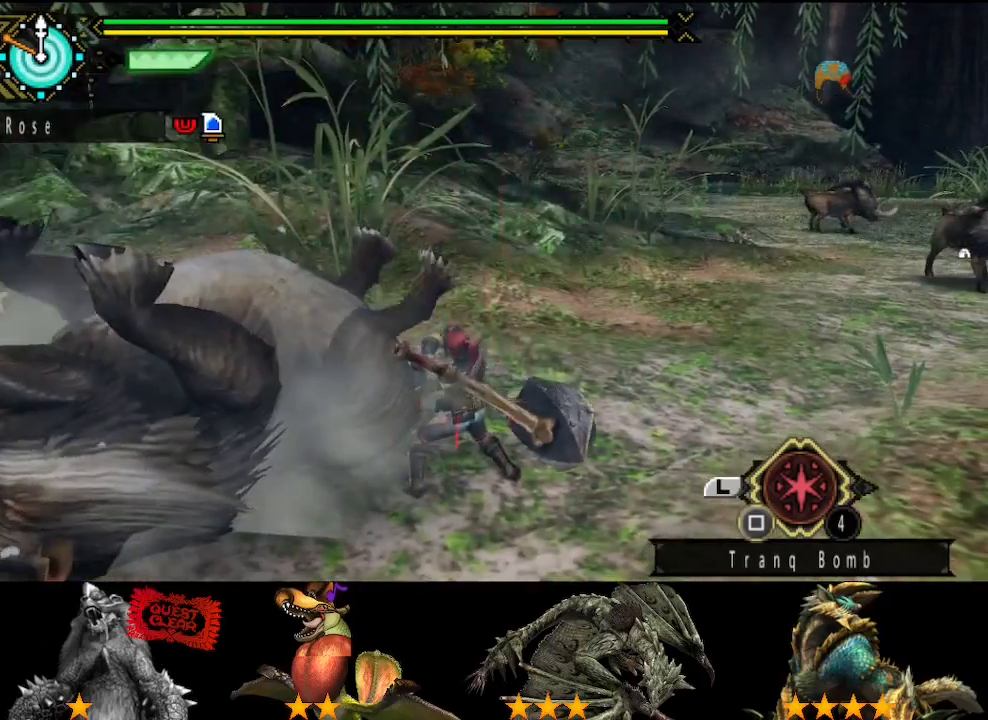
{"buttons": [], "left_stick": "down-left", "right_stick": "center", "button_events": []}
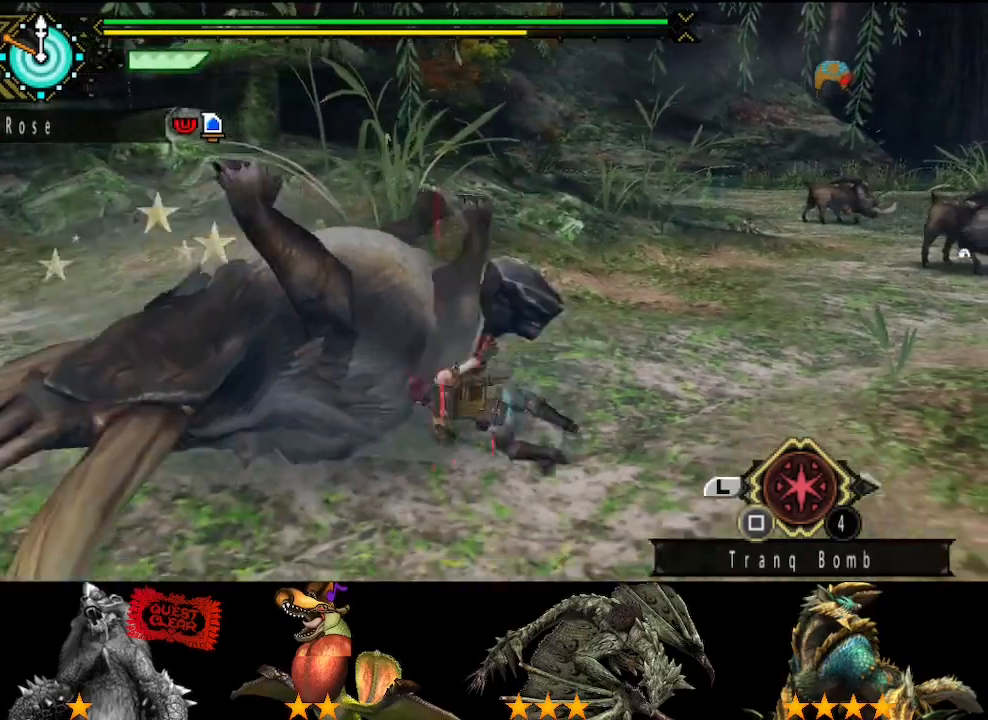
{"buttons": [], "left_stick": "up-left", "right_stick": "center", "button_events": []}